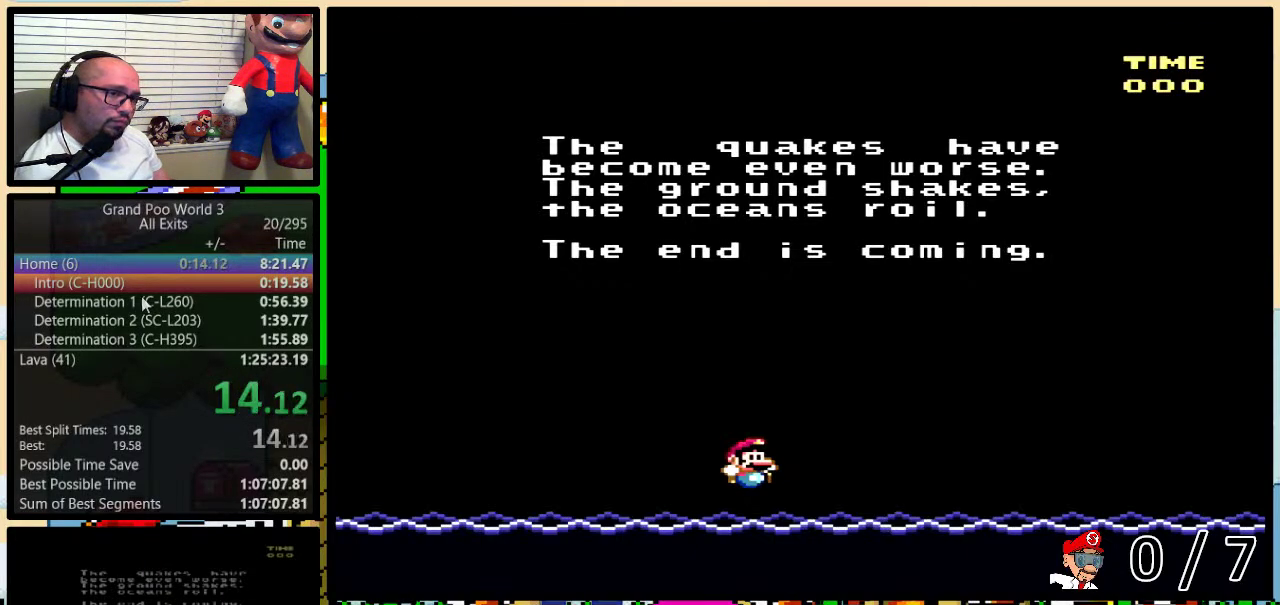
Gameplay with a controller (Nintendo layout); each line is a JSON object with the inputs held at the frame after it. "events" lists button and stick changes between this image and that frame as [ms after this image, input, new state], when the widget could be followed in between. Not read: L1 L3 R1 R3.
{"buttons": ["B"], "events": [[383, "Y", "down"], [450, "B", "down"], [450, "Y", "up"]]}
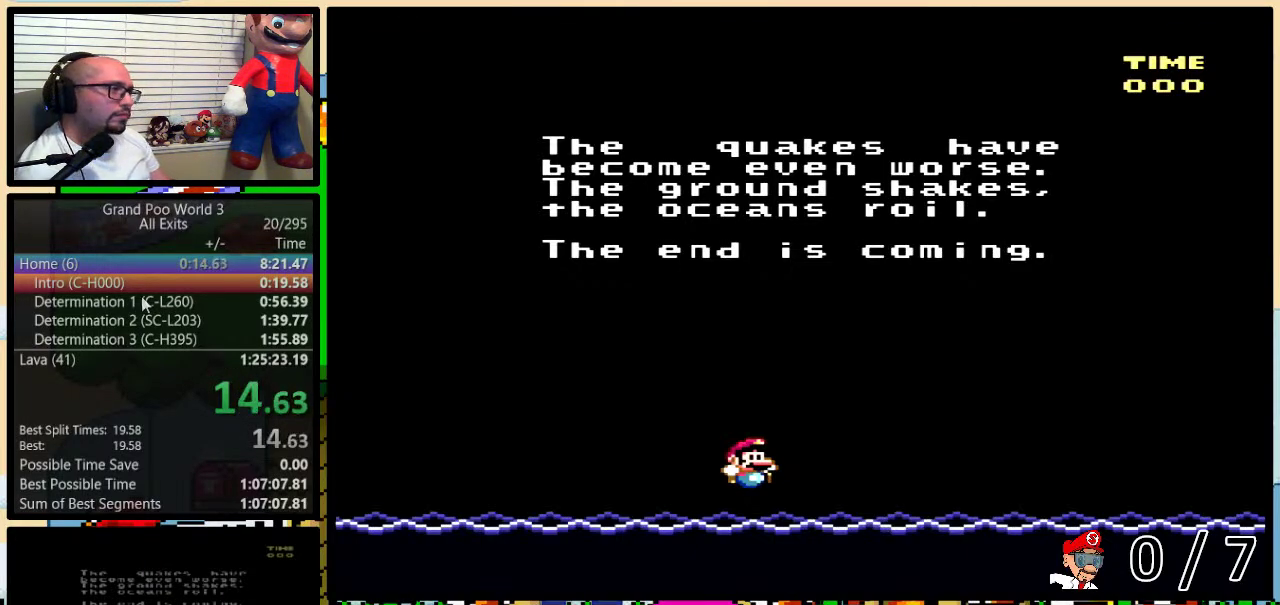
{"buttons": [], "events": [[17, "B", "up"], [50, "Y", "down"], [100, "Y", "up"], [133, "B", "down"], [200, "B", "up"]]}
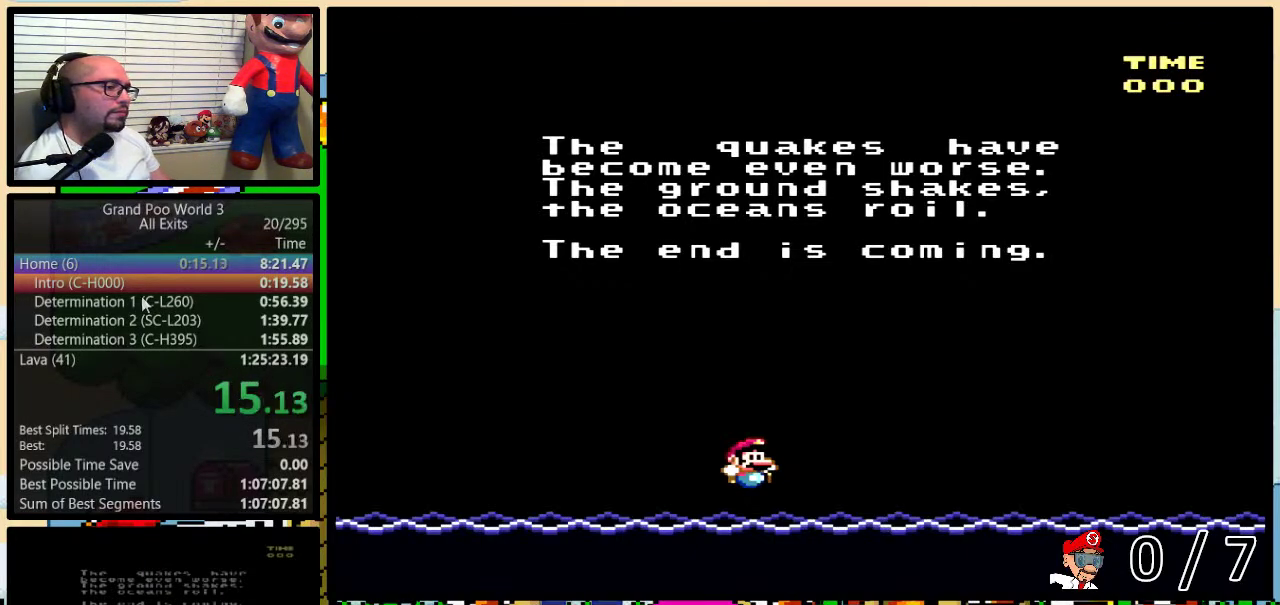
{"buttons": [], "events": [[33, "Y", "down"], [83, "A", "down"], [83, "Y", "up"], [133, "A", "up"], [233, "B", "down"], [300, "B", "up"], [300, "Y", "down"], [350, "X", "down"], [350, "Y", "up"], [383, "B", "down"], [417, "X", "up"], [450, "B", "up"]]}
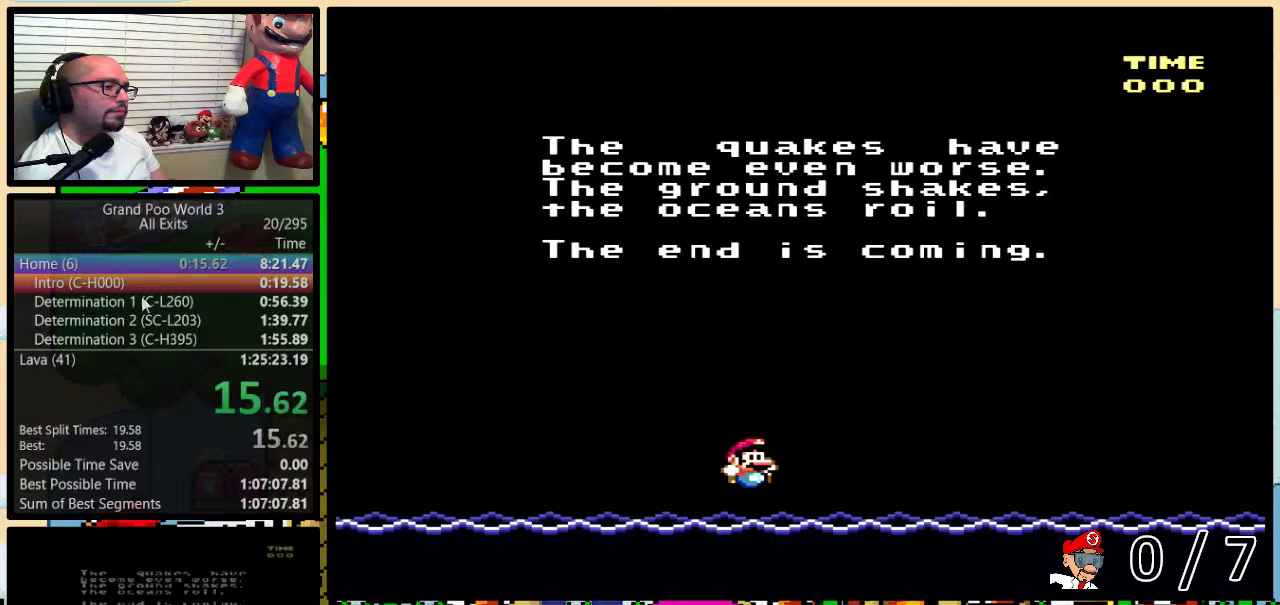
{"buttons": ["A", "Y"], "events": [[17, "X", "down"], [83, "X", "up"], [100, "Y", "down"], [167, "X", "down"], [167, "Y", "up"], [200, "B", "down"], [233, "Y", "down"], [250, "B", "up"], [250, "X", "up"], [283, "A", "down"], [317, "B", "down"], [350, "A", "up"], [350, "X", "down"], [383, "B", "up"], [383, "Y", "up"], [450, "X", "up"], [450, "Y", "down"], [483, "A", "down"]]}
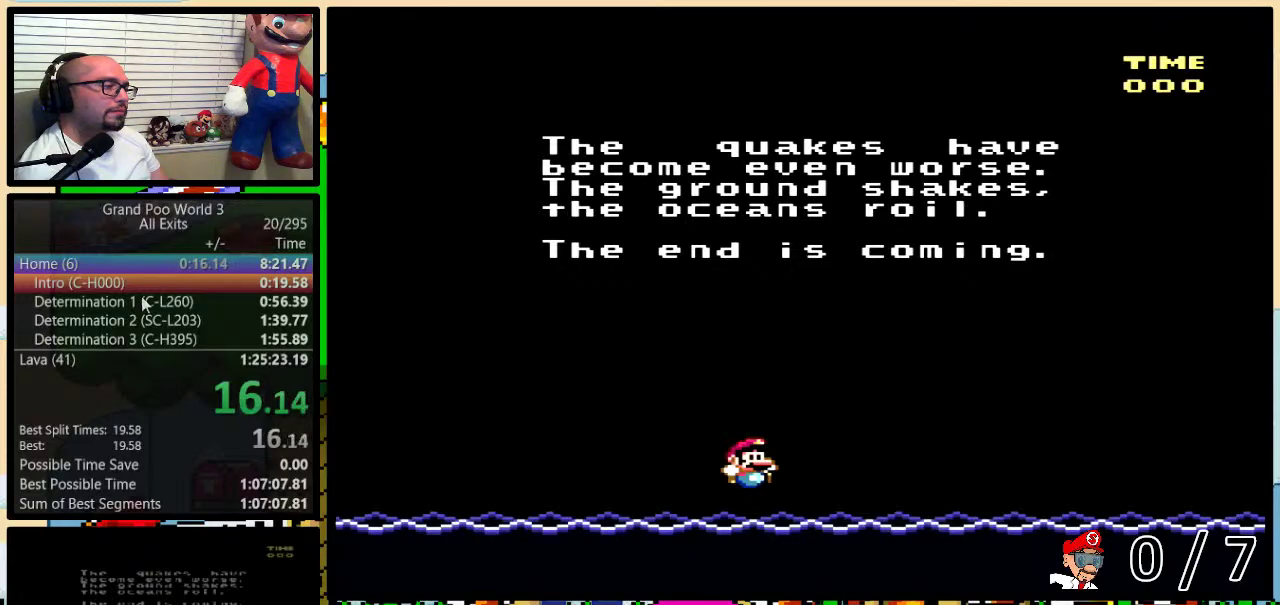
{"buttons": [], "events": [[17, "Y", "up"], [33, "A", "up"], [33, "X", "down"], [133, "X", "up"], [167, "B", "down"], [233, "B", "up"], [233, "X", "down"], [283, "X", "up"], [317, "A", "down"], [383, "A", "up"], [383, "B", "down"], [383, "X", "down"], [383, "Y", "down"], [433, "B", "up"], [433, "Y", "up"], [483, "X", "up"]]}
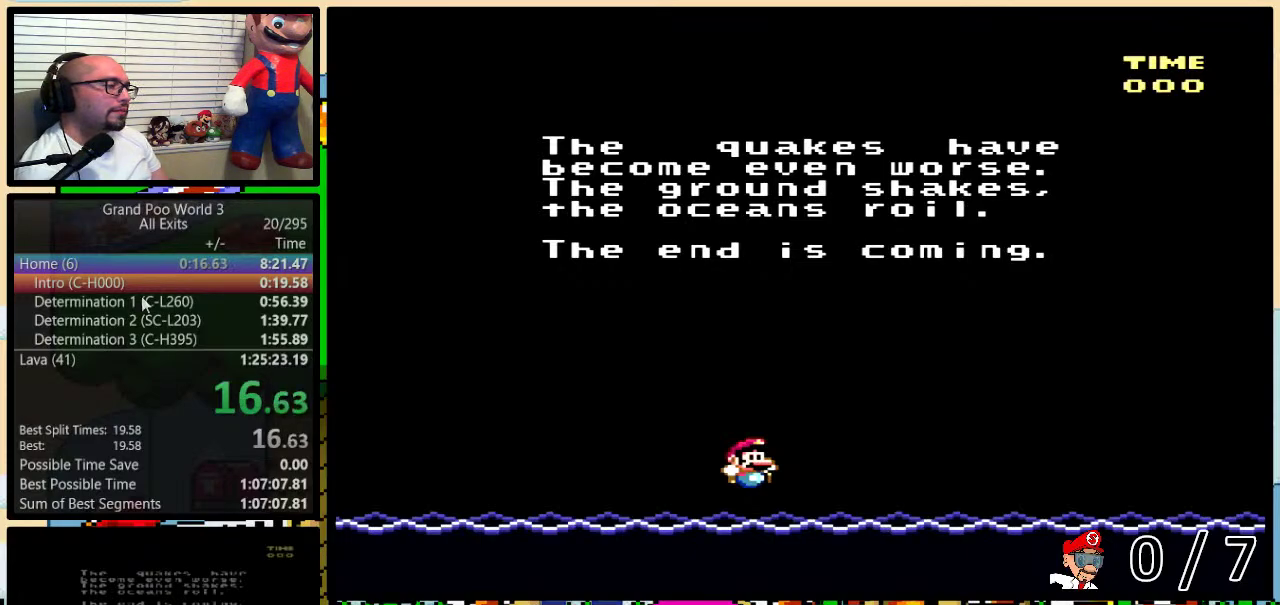
{"buttons": ["X"], "events": [[17, "A", "down"], [67, "A", "up"], [67, "X", "down"], [100, "B", "down"], [100, "Y", "down"], [167, "B", "up"], [167, "X", "up"], [167, "Y", "up"], [250, "X", "down"], [317, "B", "down"], [317, "Y", "down"], [350, "X", "up"], [383, "A", "down"], [383, "B", "up"], [383, "Y", "up"], [450, "A", "up"], [450, "X", "down"], [450, "Y", "down"], [500, "Y", "up"]]}
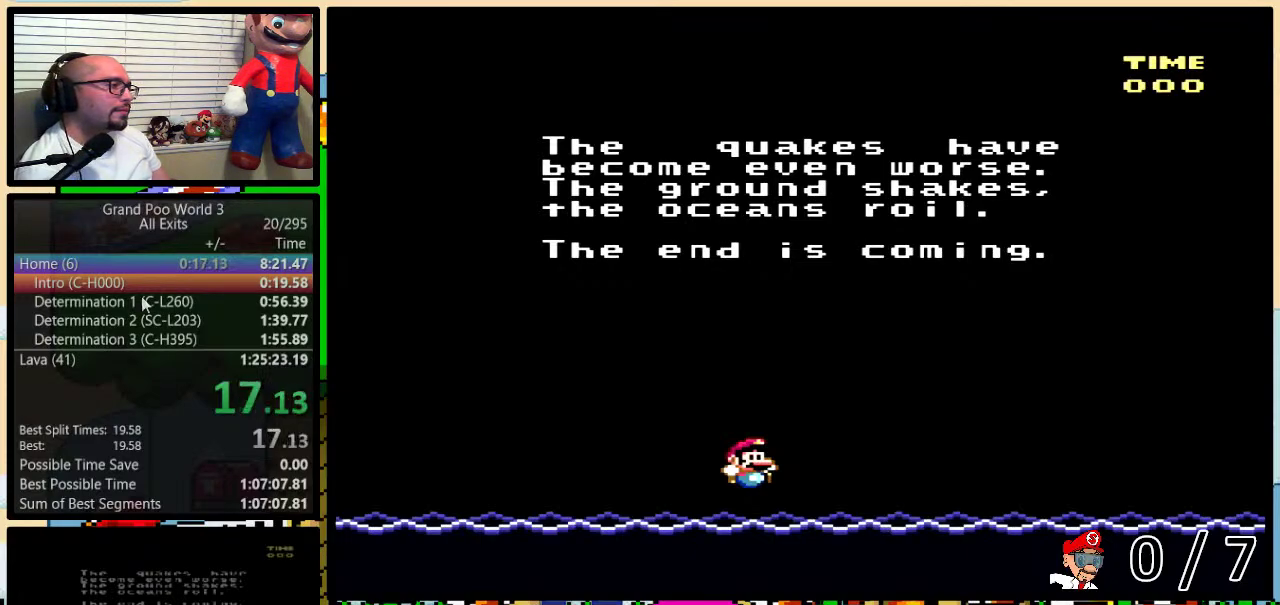
{"buttons": ["B", "X", "Y"], "events": [[50, "A", "down"], [50, "B", "down"], [50, "X", "up"], [50, "Y", "down"], [100, "A", "up"], [100, "B", "up"], [100, "X", "down"], [100, "Y", "up"], [200, "X", "up"], [267, "X", "down"], [350, "B", "down"], [383, "A", "down"], [383, "X", "up"], [417, "B", "up"], [483, "A", "up"], [483, "B", "down"], [483, "X", "down"], [483, "Y", "down"]]}
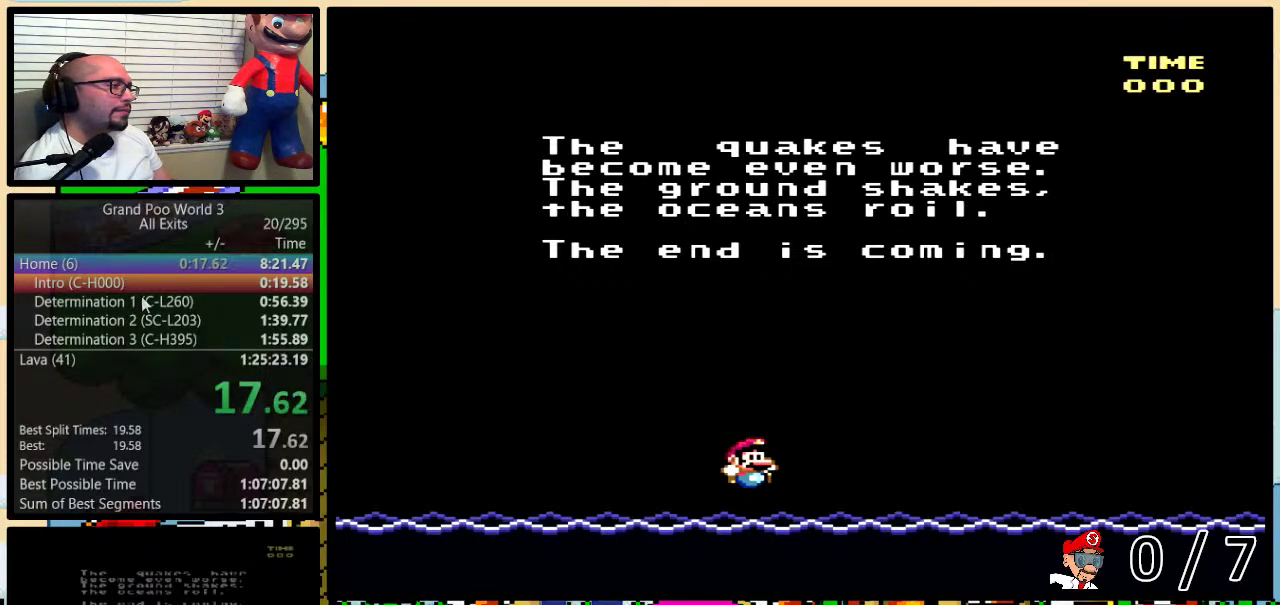
{"buttons": ["B", "X", "Y"], "events": [[50, "B", "up"], [50, "Y", "up"], [67, "A", "down"], [67, "X", "up"], [100, "B", "down"], [100, "Y", "down"], [133, "A", "up"], [133, "B", "up"], [133, "X", "down"], [133, "Y", "up"], [200, "B", "down"], [217, "X", "up"], [217, "Y", "down"], [250, "A", "down"], [250, "B", "up"], [250, "Y", "up"], [283, "B", "down"], [317, "A", "up"], [317, "X", "down"], [317, "Y", "down"], [350, "B", "up"], [350, "Y", "up"], [367, "B", "down"], [417, "X", "up"], [417, "Y", "down"], [450, "A", "down"], [450, "B", "up"], [450, "Y", "up"], [483, "X", "down"], [500, "A", "up"], [500, "B", "down"], [500, "Y", "down"]]}
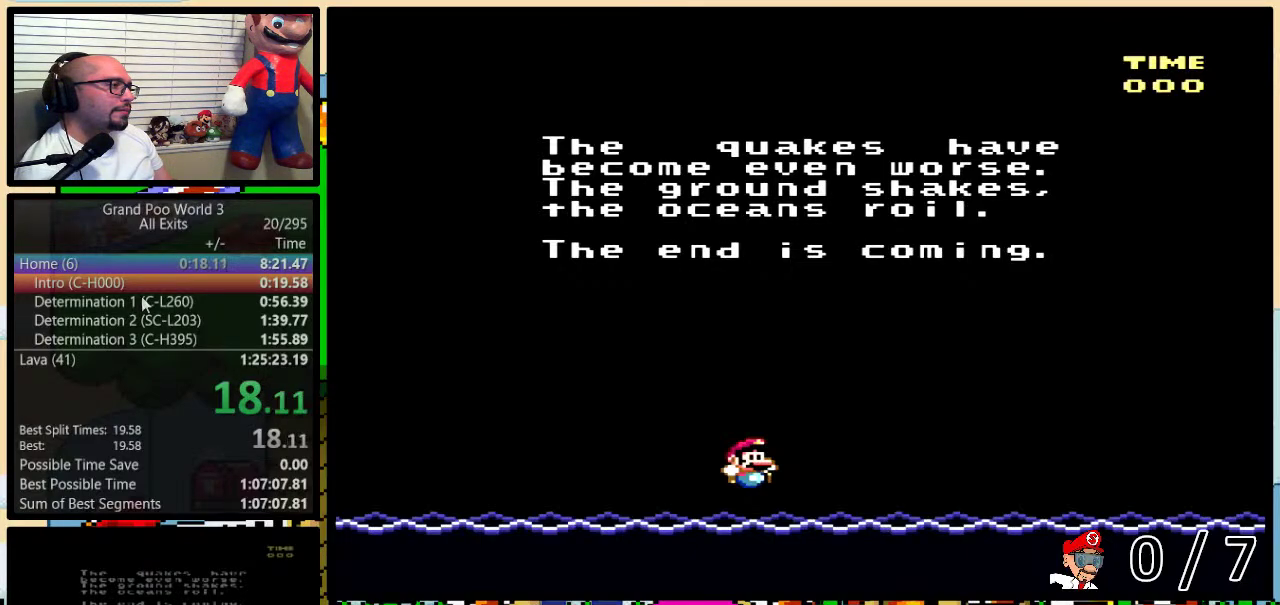
{"buttons": ["A", "X"], "events": [[33, "B", "up"], [33, "Y", "up"], [67, "X", "up"], [100, "A", "down"], [100, "B", "down"], [133, "A", "up"], [133, "X", "down"], [133, "Y", "down"], [167, "B", "up"], [167, "Y", "up"], [217, "B", "down"], [217, "Y", "down"], [250, "B", "up"], [250, "X", "up"], [250, "Y", "up"], [283, "A", "down"], [317, "A", "up"], [317, "B", "down"], [317, "X", "down"], [317, "Y", "down"], [350, "B", "up"], [350, "Y", "up"], [417, "B", "down"], [417, "Y", "down"], [450, "X", "up"], [483, "A", "down"], [483, "B", "up"], [483, "Y", "up"], [500, "X", "down"]]}
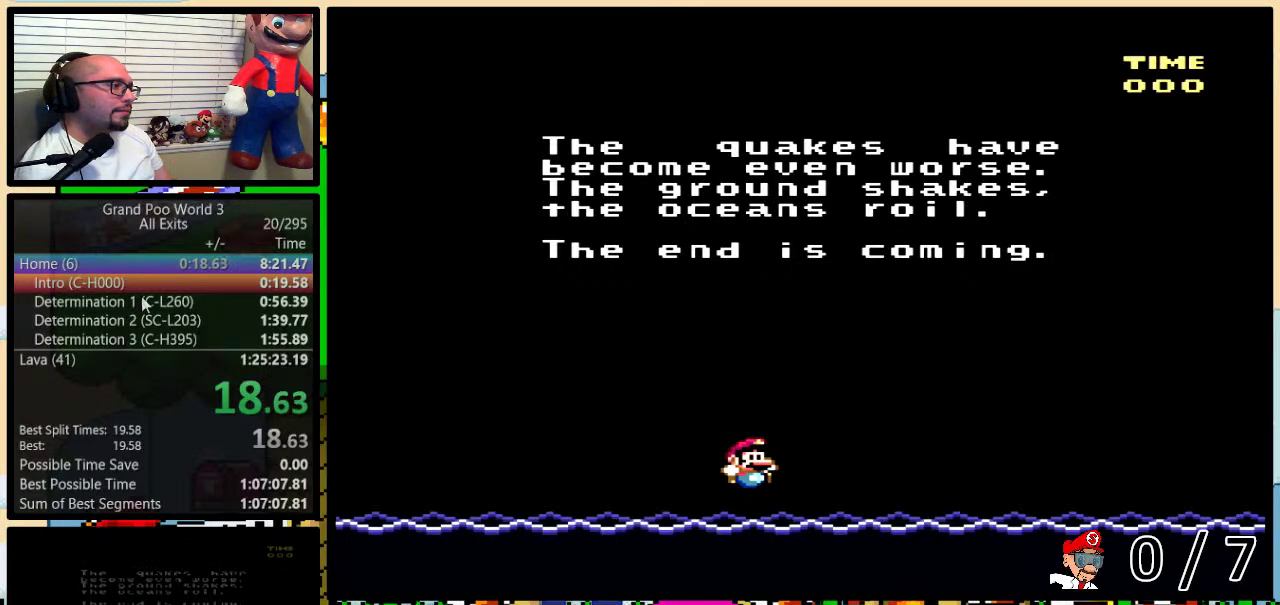
{"buttons": ["A"], "events": [[33, "A", "up"], [100, "A", "down"], [100, "X", "up"], [167, "X", "down"], [183, "A", "up"], [233, "B", "down"], [250, "Y", "down"], [300, "B", "up"], [300, "X", "up"], [300, "Y", "up"], [350, "X", "down"], [483, "A", "down"], [483, "X", "up"]]}
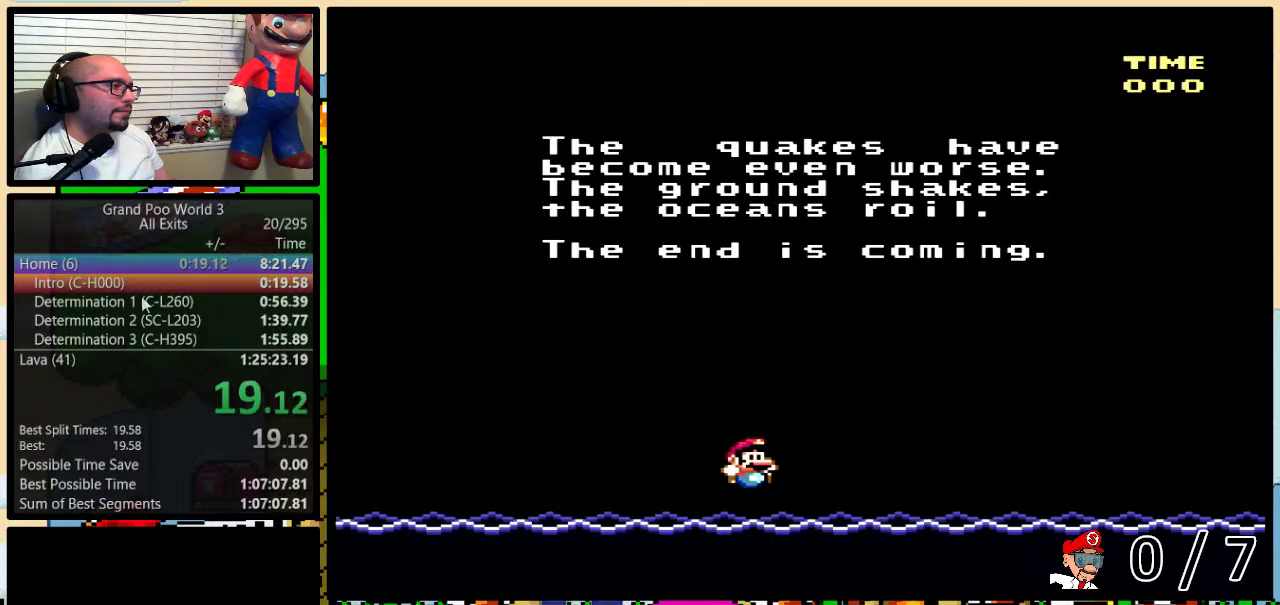
{"buttons": [], "events": [[33, "A", "up"], [33, "B", "down"], [33, "X", "down"], [100, "B", "up"], [133, "X", "up"], [167, "A", "down"], [200, "X", "down"], [233, "A", "up"], [267, "B", "down"], [333, "A", "down"], [333, "B", "up"], [333, "X", "up"], [400, "A", "up"], [400, "X", "down"], [483, "X", "up"]]}
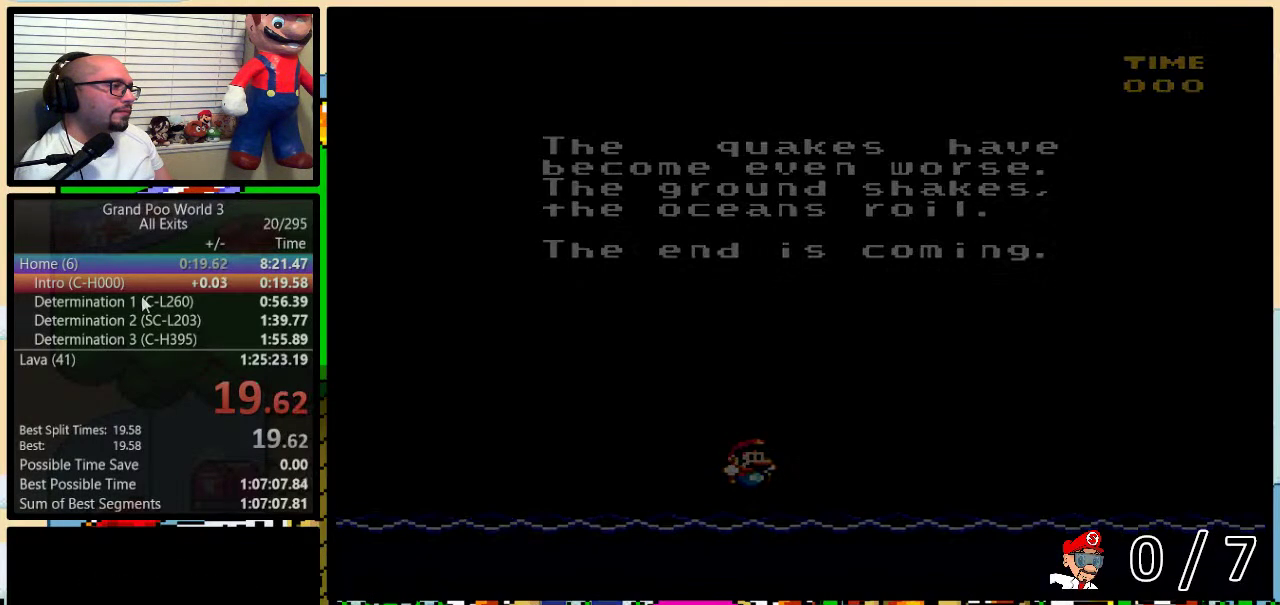
{"buttons": [], "events": []}
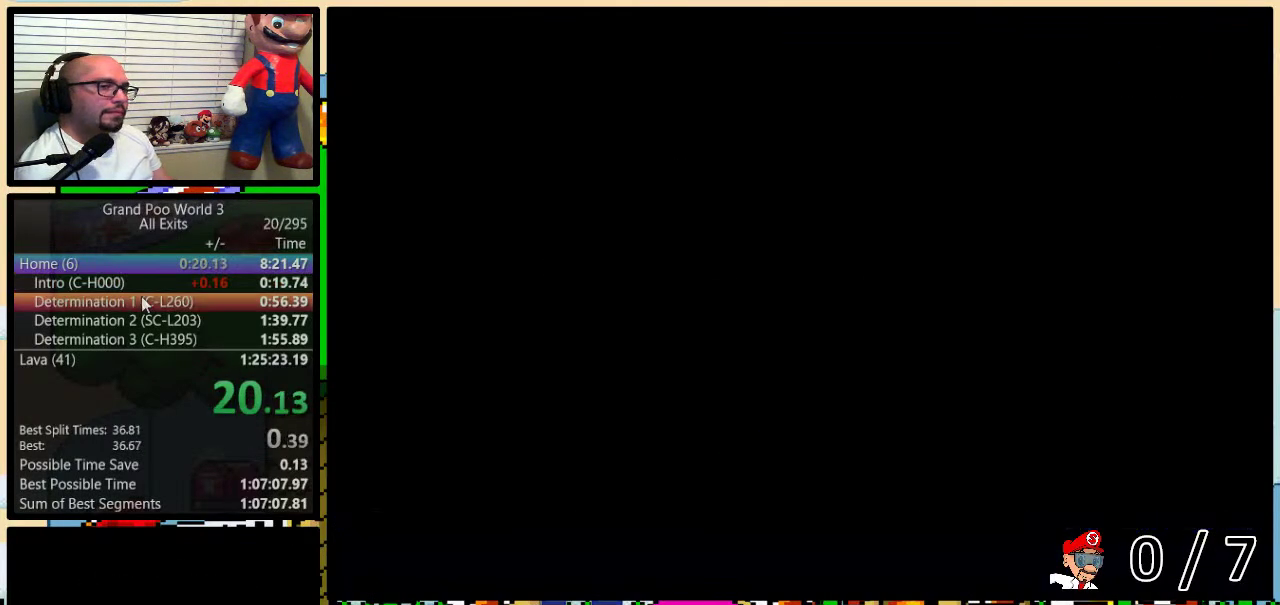
{"buttons": [], "events": []}
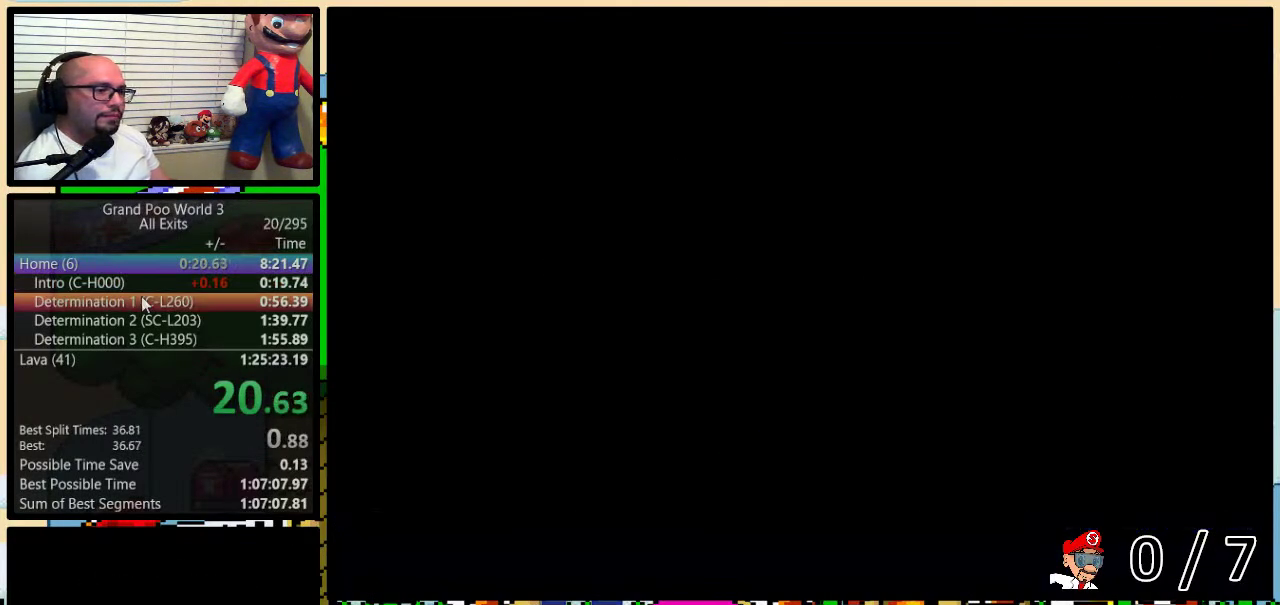
{"buttons": ["DPAD_UP"], "events": [[167, "DPAD_UP", "down"], [233, "DPAD_UP", "up"], [450, "DPAD_UP", "down"]]}
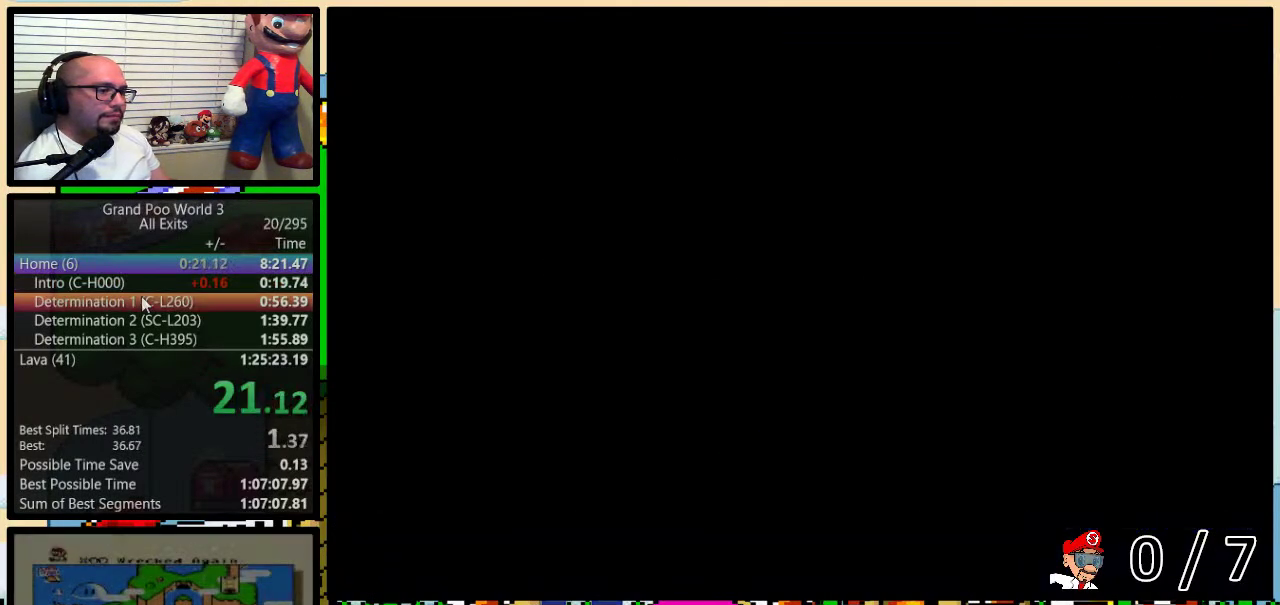
{"buttons": [], "events": [[17, "DPAD_UP", "up"], [67, "DPAD_UP", "down"], [150, "DPAD_UP", "up"], [217, "DPAD_UP", "down"], [283, "DPAD_UP", "up"], [400, "DPAD_UP", "down"], [467, "DPAD_UP", "up"]]}
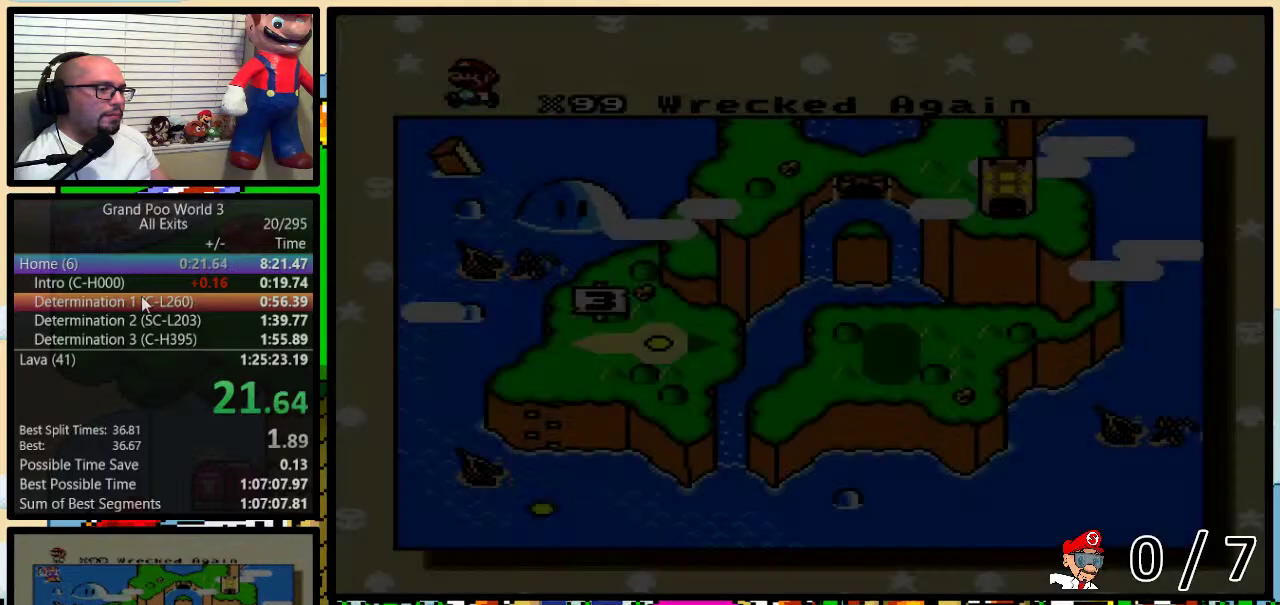
{"buttons": ["DPAD_UP"], "events": [[50, "DPAD_UP", "down"], [117, "DPAD_UP", "up"], [183, "DPAD_UP", "down"], [250, "DPAD_UP", "up"], [317, "DPAD_UP", "down"], [383, "DPAD_UP", "up"], [467, "DPAD_UP", "down"]]}
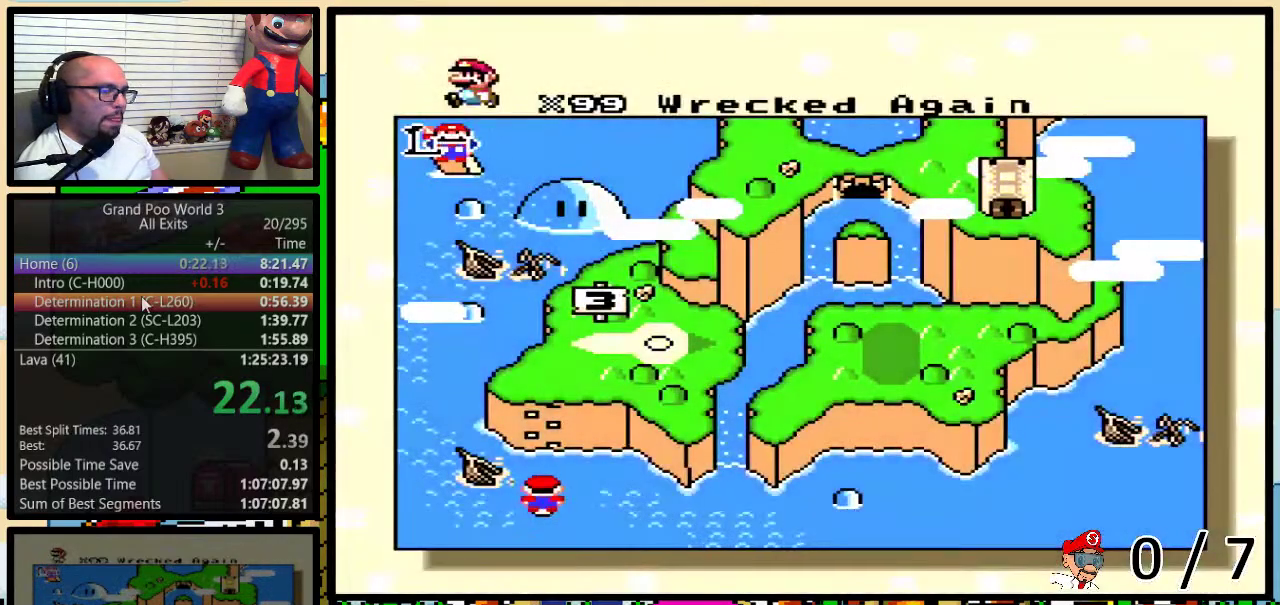
{"buttons": [], "events": [[50, "DPAD_UP", "up"], [117, "DPAD_UP", "down"], [183, "DPAD_UP", "up"]]}
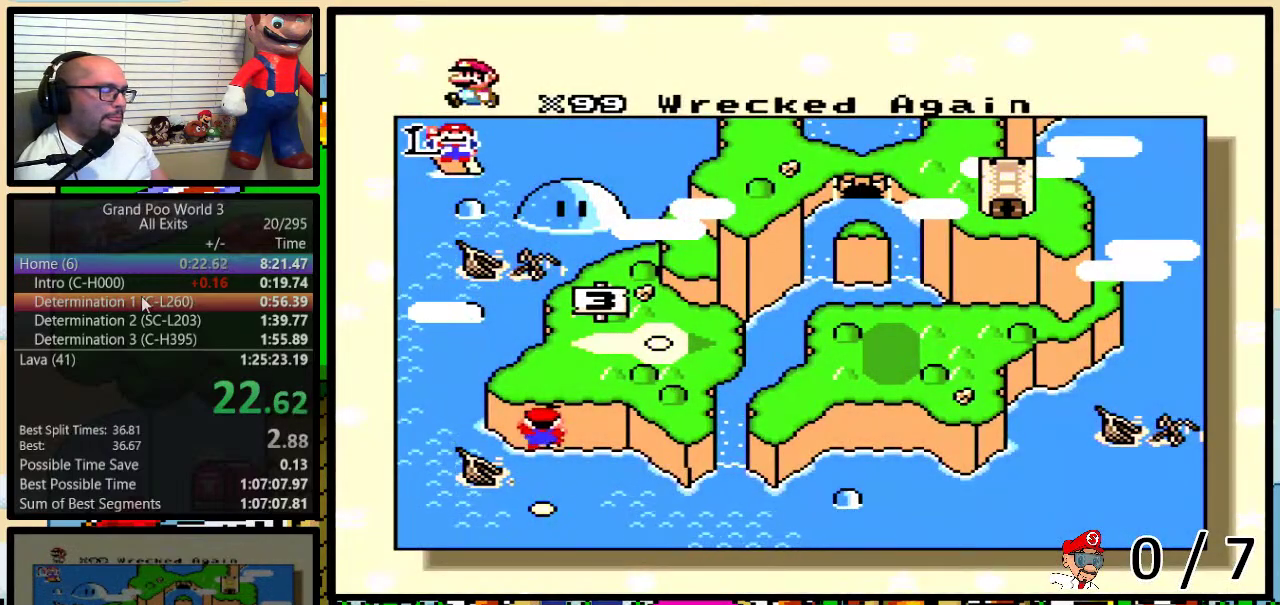
{"buttons": ["A"], "events": [[400, "X", "down"], [467, "A", "down"], [467, "X", "up"]]}
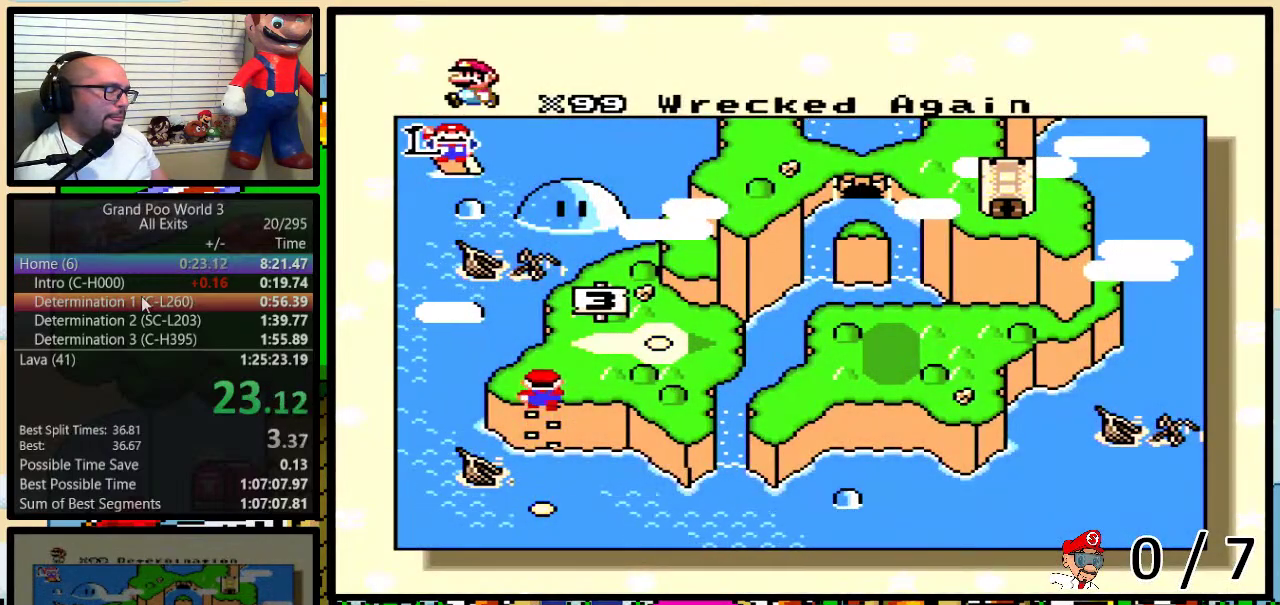
{"buttons": ["B", "X"], "events": [[50, "A", "up"], [50, "X", "down"], [83, "Y", "down"], [150, "B", "down"], [150, "X", "up"], [150, "Y", "up"], [217, "B", "up"], [250, "X", "down"], [283, "B", "down"], [333, "B", "up"], [333, "X", "up"], [400, "Y", "down"], [433, "X", "down"], [467, "Y", "up"], [483, "B", "down"]]}
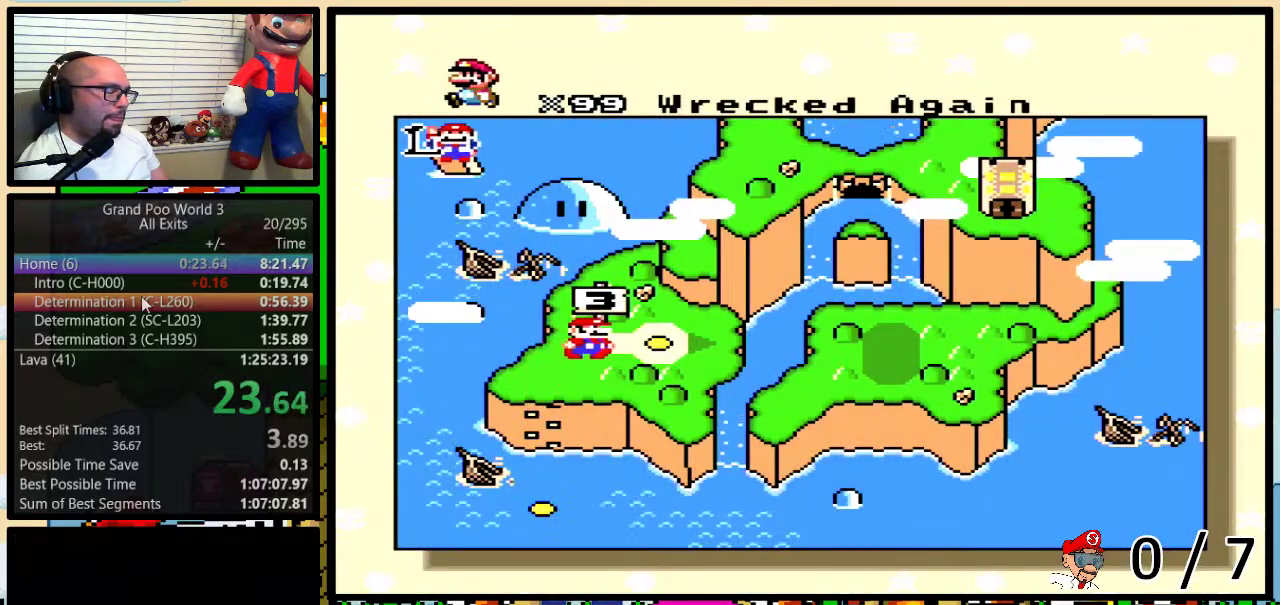
{"buttons": ["X"], "events": [[17, "X", "up"], [17, "Y", "down"], [50, "A", "down"], [50, "B", "up"], [50, "Y", "up"], [83, "A", "up"], [83, "B", "down"], [117, "X", "down"], [117, "Y", "down"], [150, "B", "up"], [150, "Y", "up"], [183, "B", "down"], [183, "X", "up"], [217, "A", "down"], [217, "Y", "down"], [250, "B", "up"], [283, "A", "up"], [283, "X", "down"], [283, "Y", "up"], [317, "B", "down"], [317, "Y", "down"], [367, "B", "up"], [400, "A", "down"], [400, "X", "up"], [400, "Y", "up"], [433, "B", "down"], [433, "Y", "down"], [467, "A", "up"], [467, "X", "down"], [500, "B", "up"], [500, "Y", "up"]]}
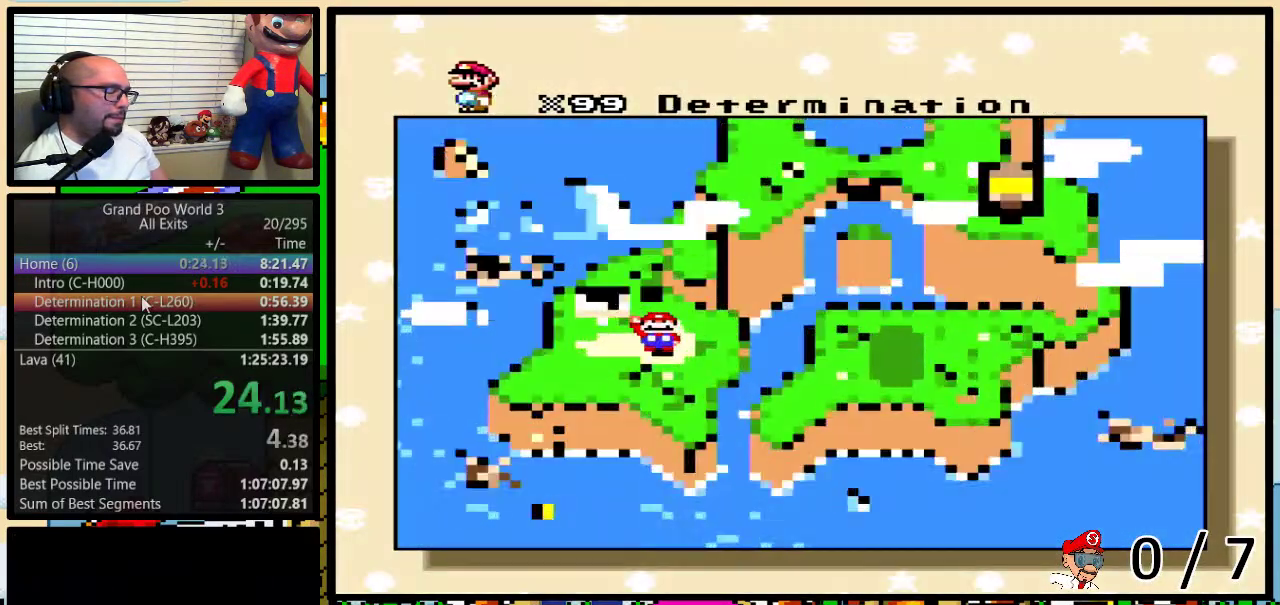
{"buttons": ["X", "Y"], "events": [[33, "B", "down"], [67, "Y", "down"], [100, "A", "down"], [100, "B", "up"], [100, "X", "up"], [100, "Y", "up"], [150, "A", "up"], [150, "B", "down"], [150, "X", "down"], [150, "Y", "down"], [217, "B", "up"], [217, "Y", "up"], [233, "A", "down"], [233, "B", "down"], [233, "X", "up"], [267, "Y", "down"], [333, "A", "up"], [333, "B", "up"], [333, "X", "down"], [333, "Y", "up"], [367, "B", "down"], [367, "Y", "down"], [500, "B", "up"]]}
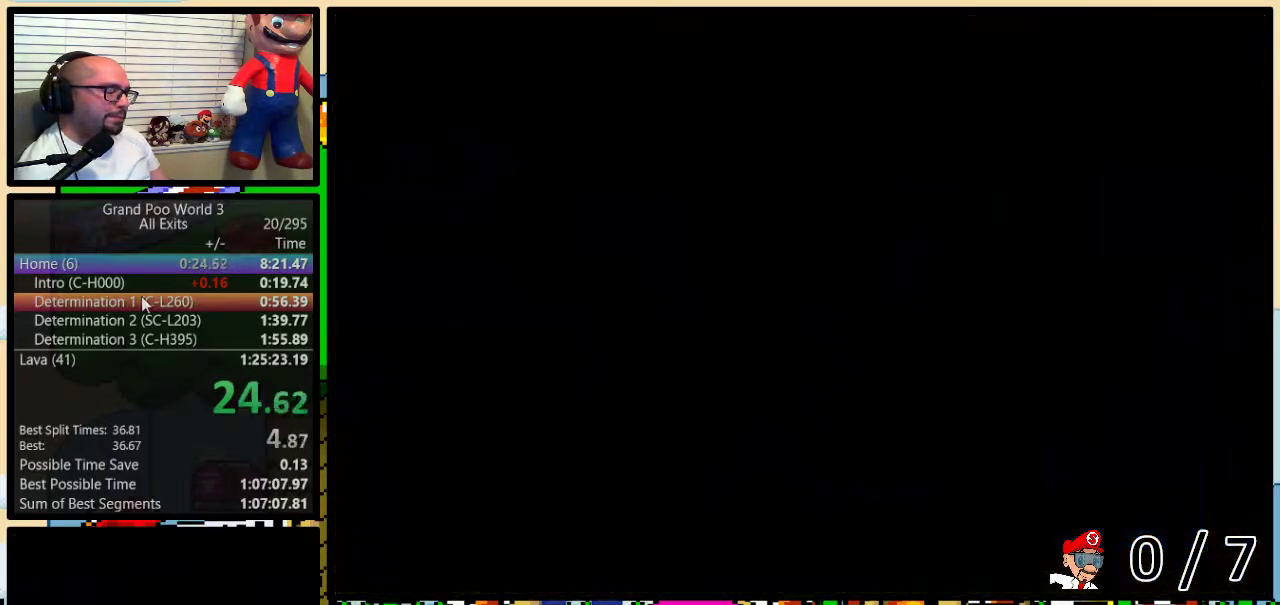
{"buttons": [], "events": [[100, "X", "up"], [100, "Y", "up"]]}
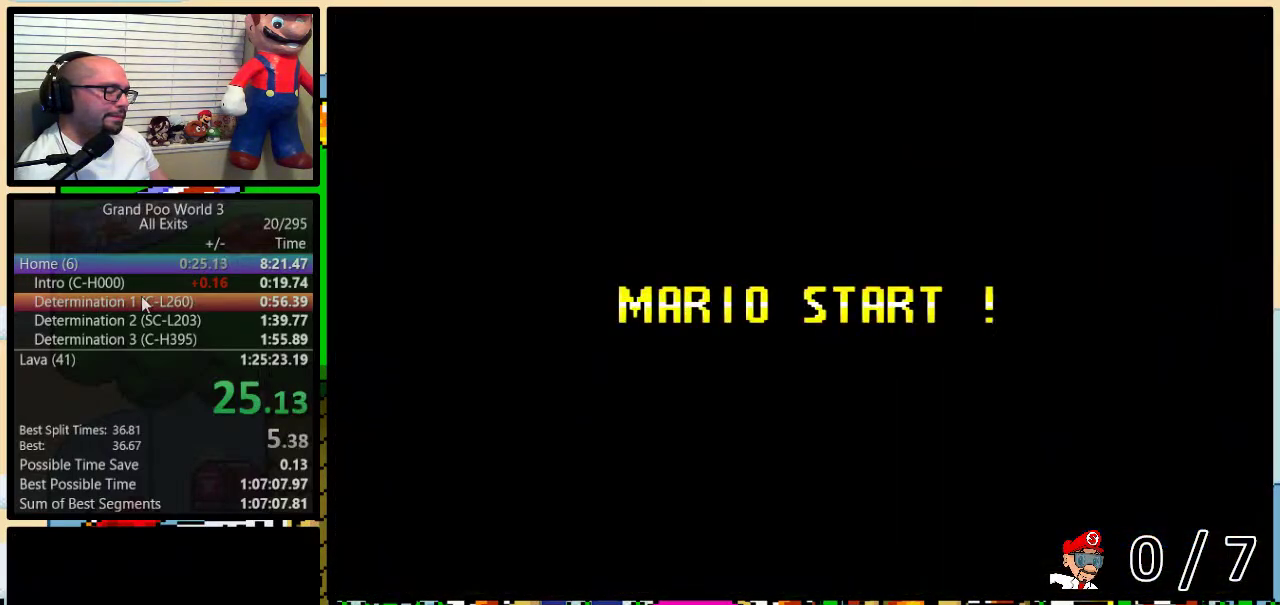
{"buttons": [], "events": []}
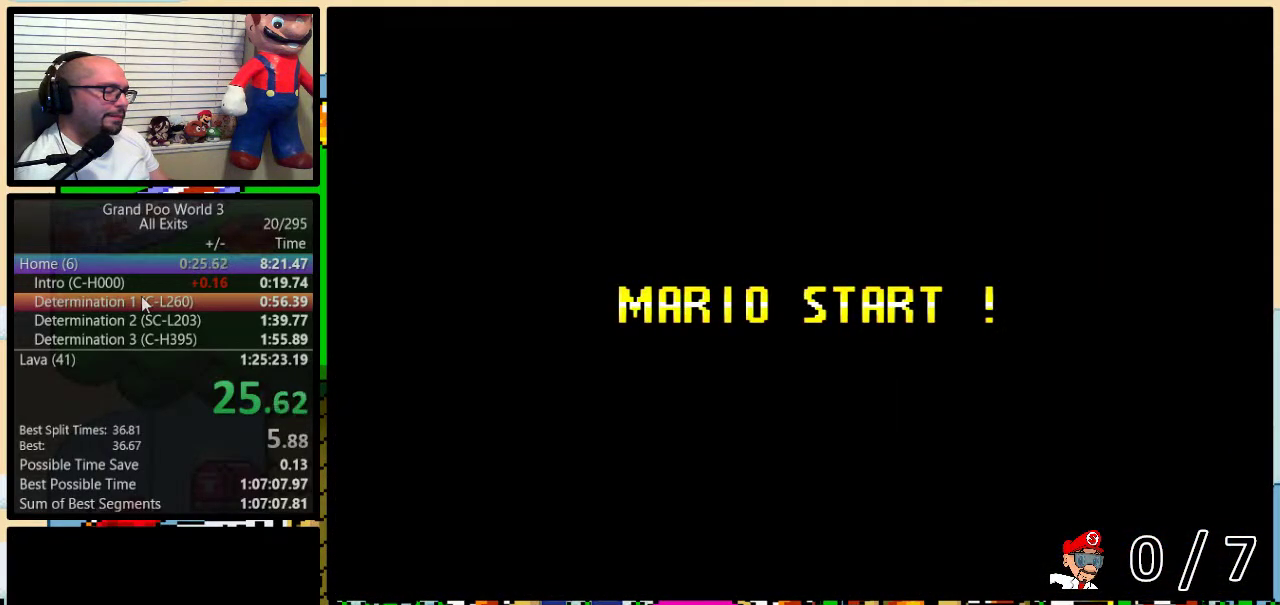
{"buttons": ["B"], "events": [[83, "Y", "down"], [333, "B", "down"], [433, "Y", "up"]]}
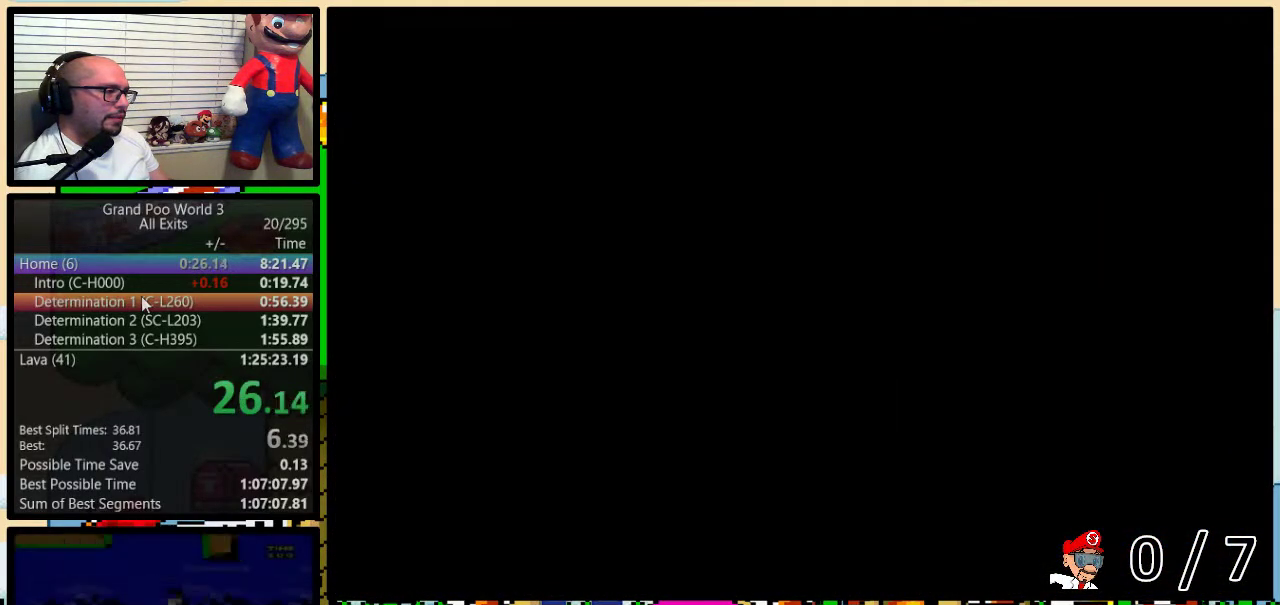
{"buttons": ["B", "Y"], "events": [[67, "B", "up"], [117, "Y", "down"], [267, "B", "down"]]}
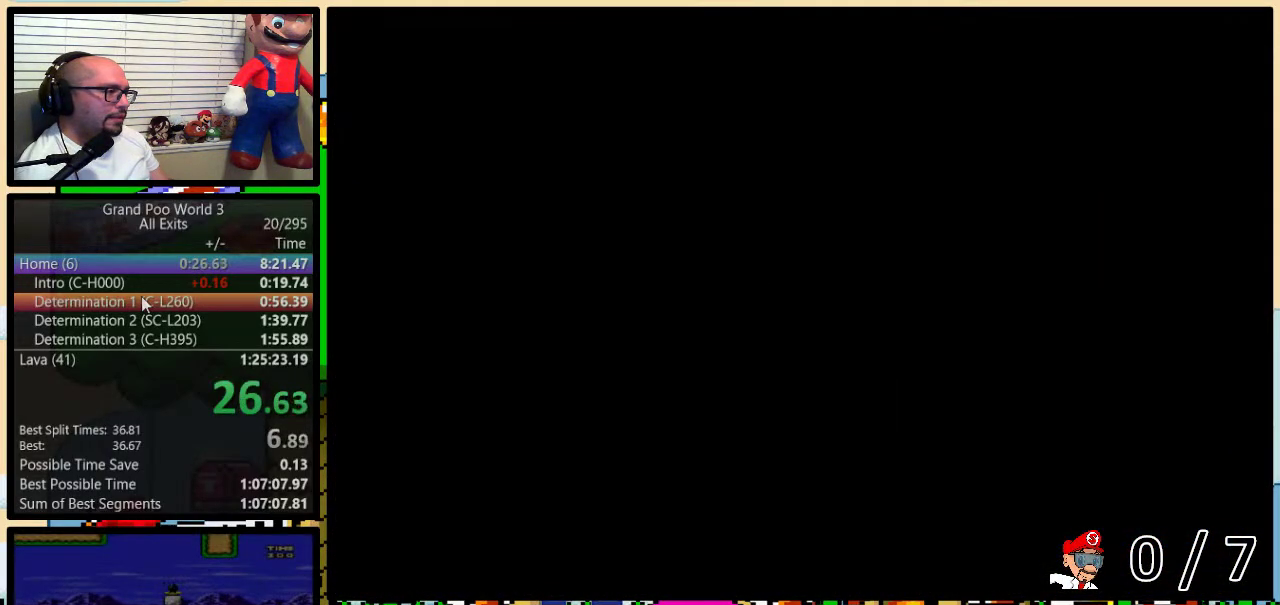
{"buttons": ["Y", "DPAD_RIGHT"], "events": [[150, "DPAD_RIGHT", "down"], [350, "B", "up"]]}
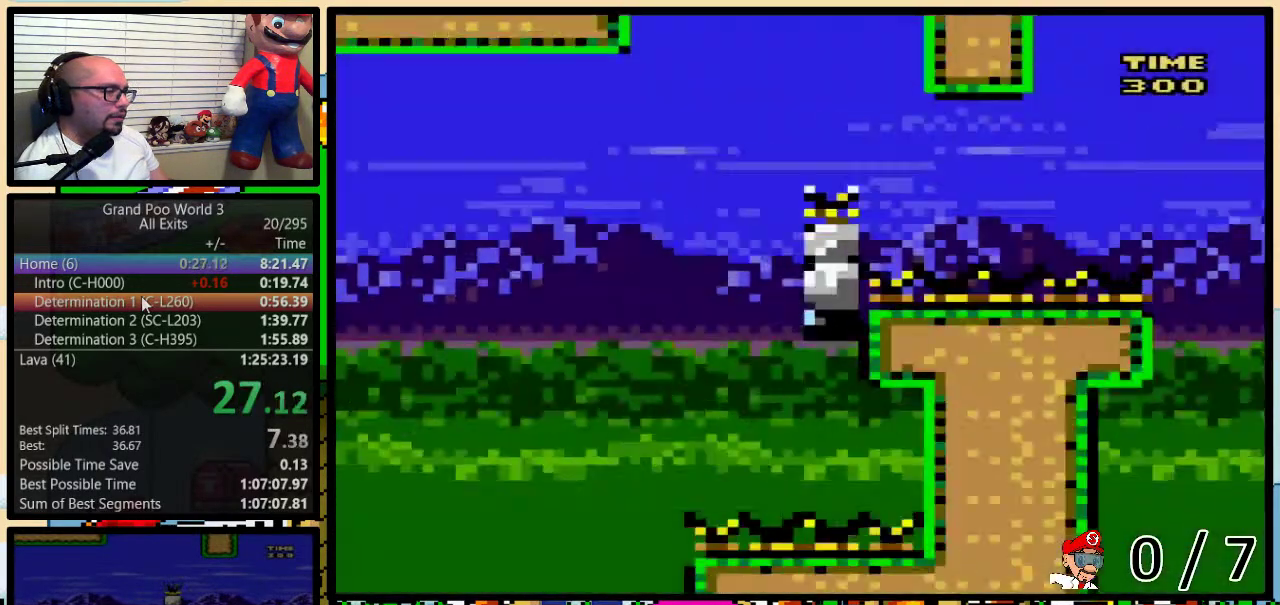
{"buttons": ["Y", "DPAD_UP", "DPAD_RIGHT"], "events": [[467, "DPAD_UP", "down"]]}
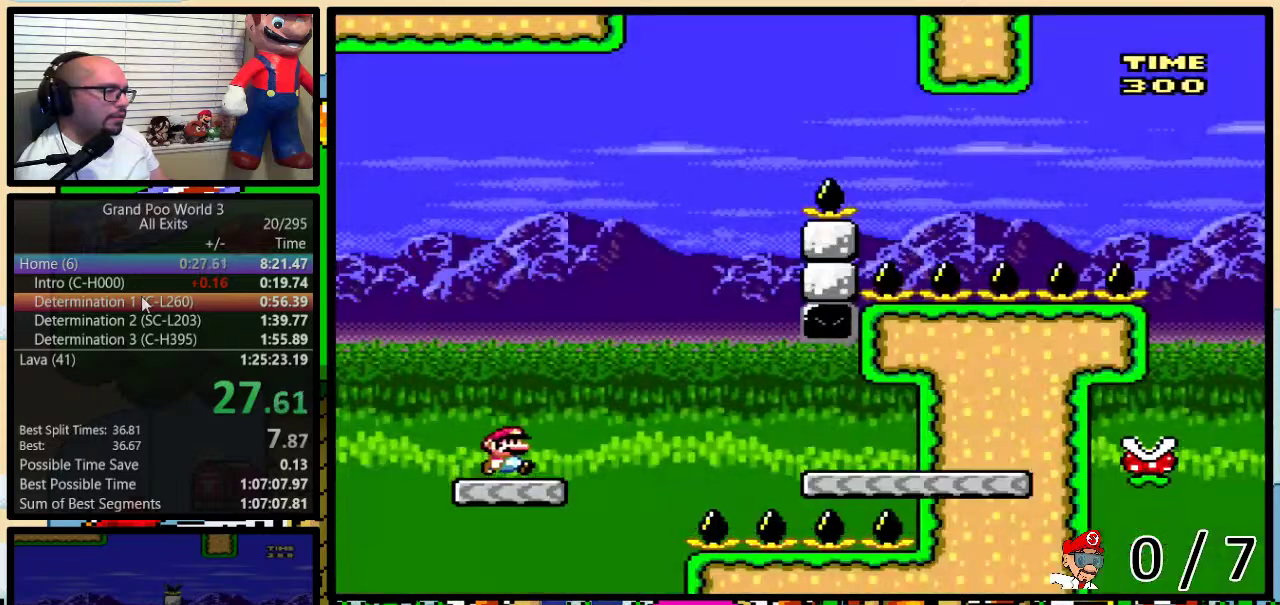
{"buttons": ["A", "Y", "DPAD_RIGHT"], "events": [[117, "A", "down"], [167, "A", "up"], [283, "A", "down"], [350, "DPAD_UP", "up"]]}